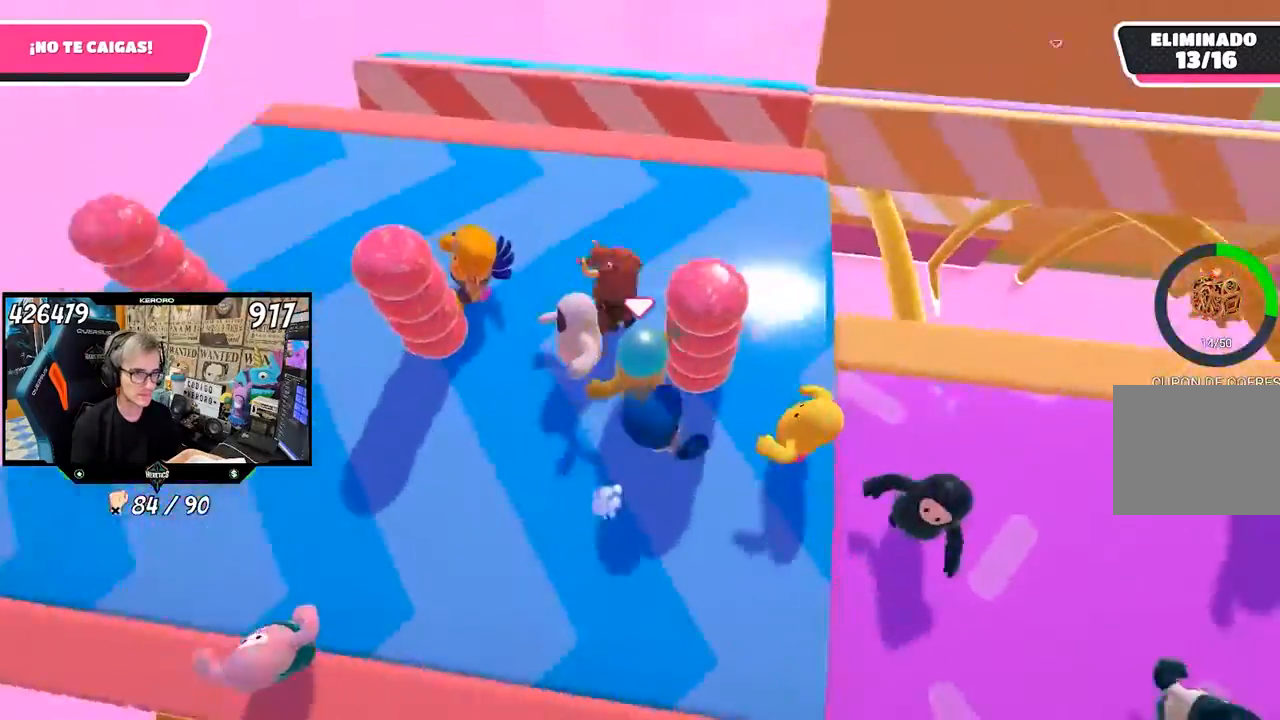
Gameplay with a controller (PlayStation layout); each line is a JSON object with the inputs held at the frame after it. "events" lists button and stick changes between this image and that frame as [ms after this image, input, new state], when the widget could be followed in between.
{"buttons": [], "left_stick": "down-right", "right_stick": "right", "events": [[33, "R1", "down"], [67, "left_stick", "up-left"], [133, "R1", "up"], [200, "right_stick", "center"], [300, "right_stick", "right"], [367, "left_stick", "up-right"], [467, "left_stick", "down-right"]]}
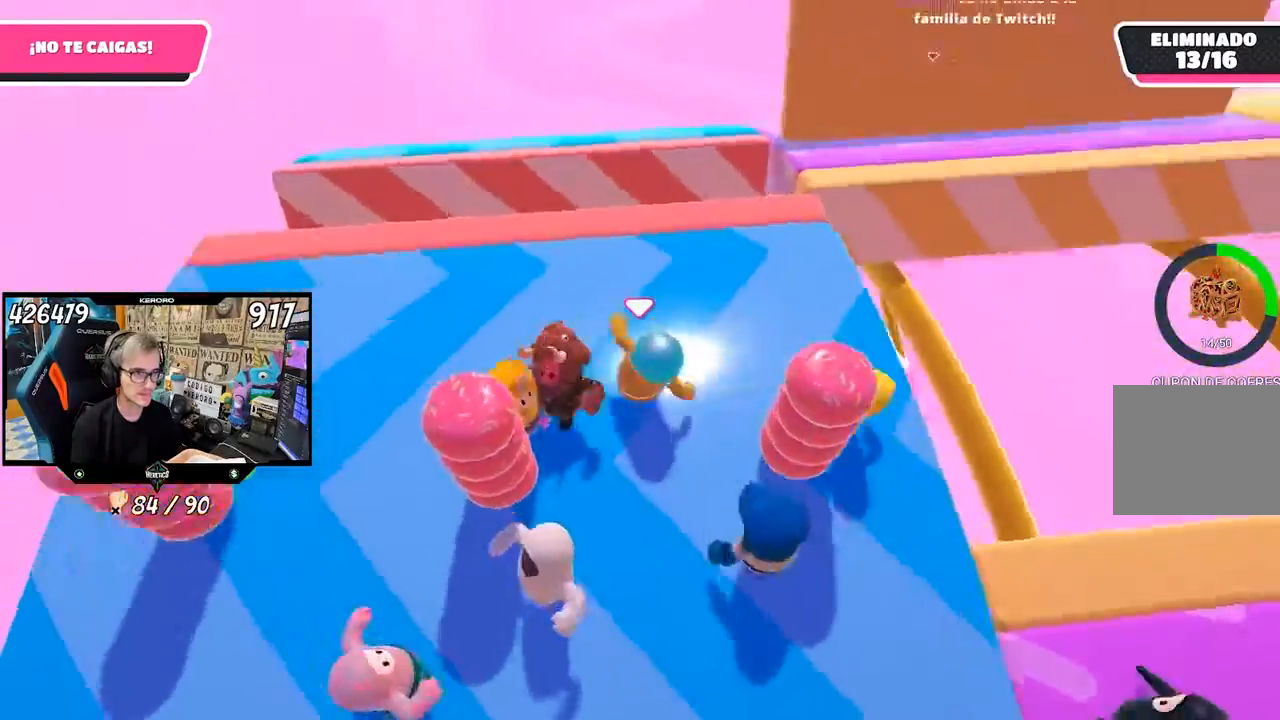
{"buttons": ["L1"], "left_stick": "up-left", "right_stick": "right", "events": [[67, "left_stick", "down-left"], [200, "left_stick", "up-right"], [433, "left_stick", "up-left"], [467, "L1", "down"]]}
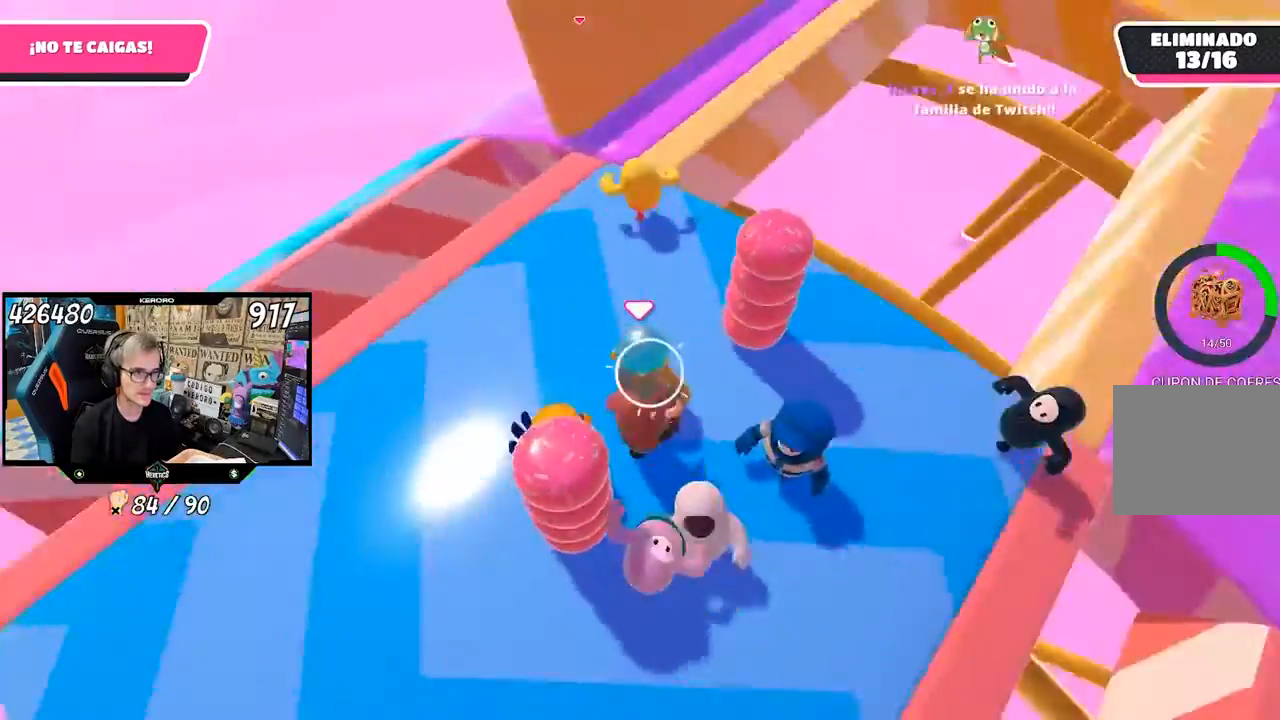
{"buttons": [], "left_stick": "up-left", "right_stick": "center", "events": [[67, "L1", "up"], [133, "left_stick", "up-right"], [233, "left_stick", "left"], [233, "right_stick", "center"], [500, "left_stick", "up-left"]]}
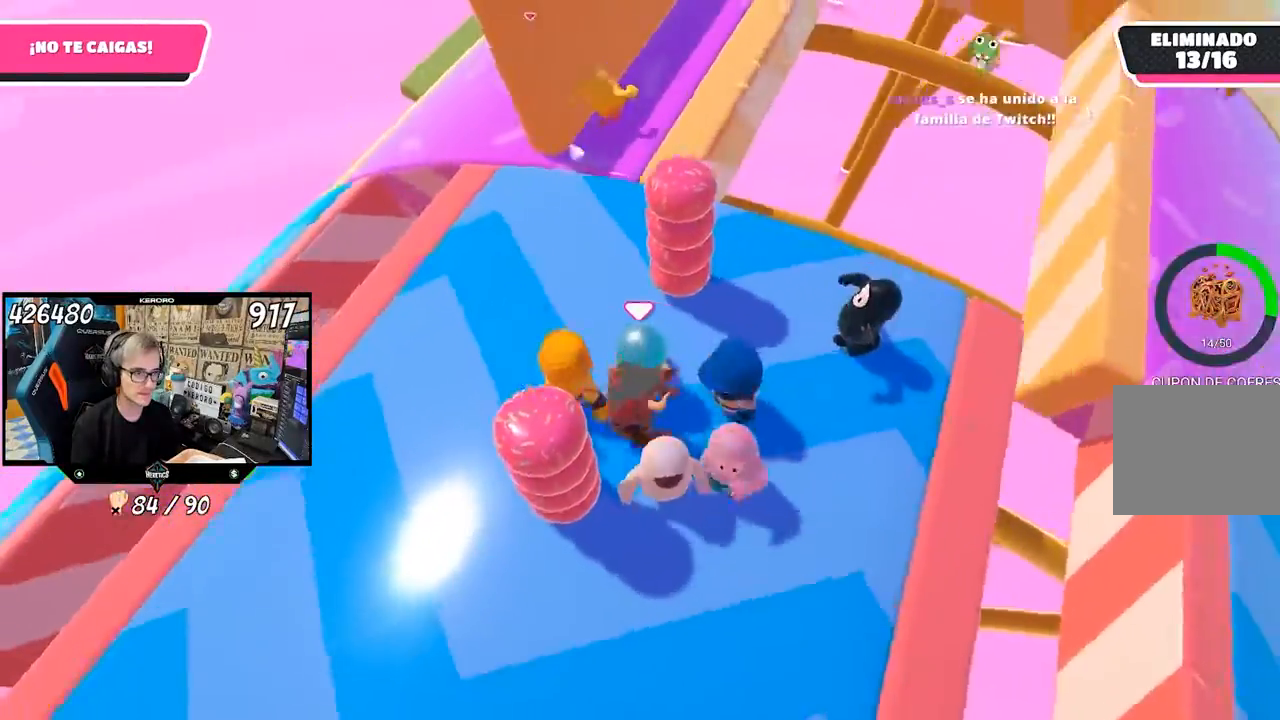
{"buttons": [], "left_stick": "up-left", "right_stick": "center", "events": [[67, "left_stick", "up"], [300, "left_stick", "center"], [367, "left_stick", "up-left"]]}
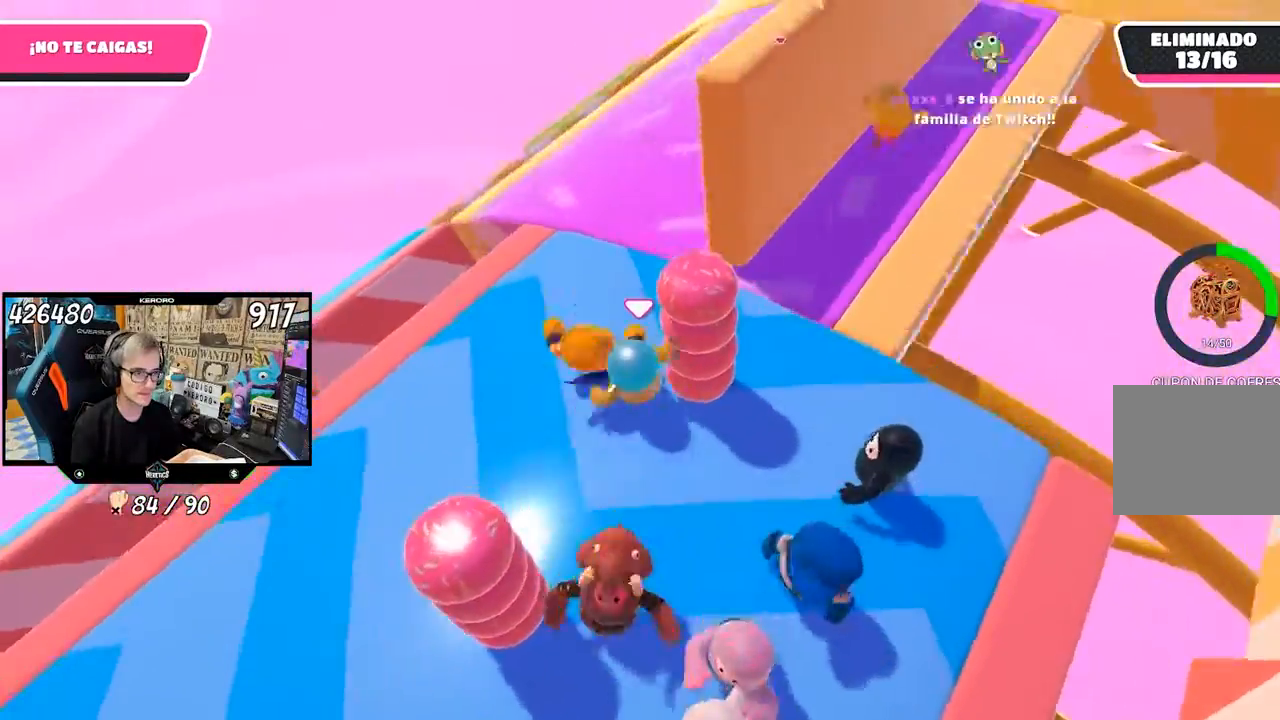
{"buttons": [], "left_stick": "up", "right_stick": "right", "events": [[100, "left_stick", "up-right"], [133, "right_stick", "right"], [300, "left_stick", "up"]]}
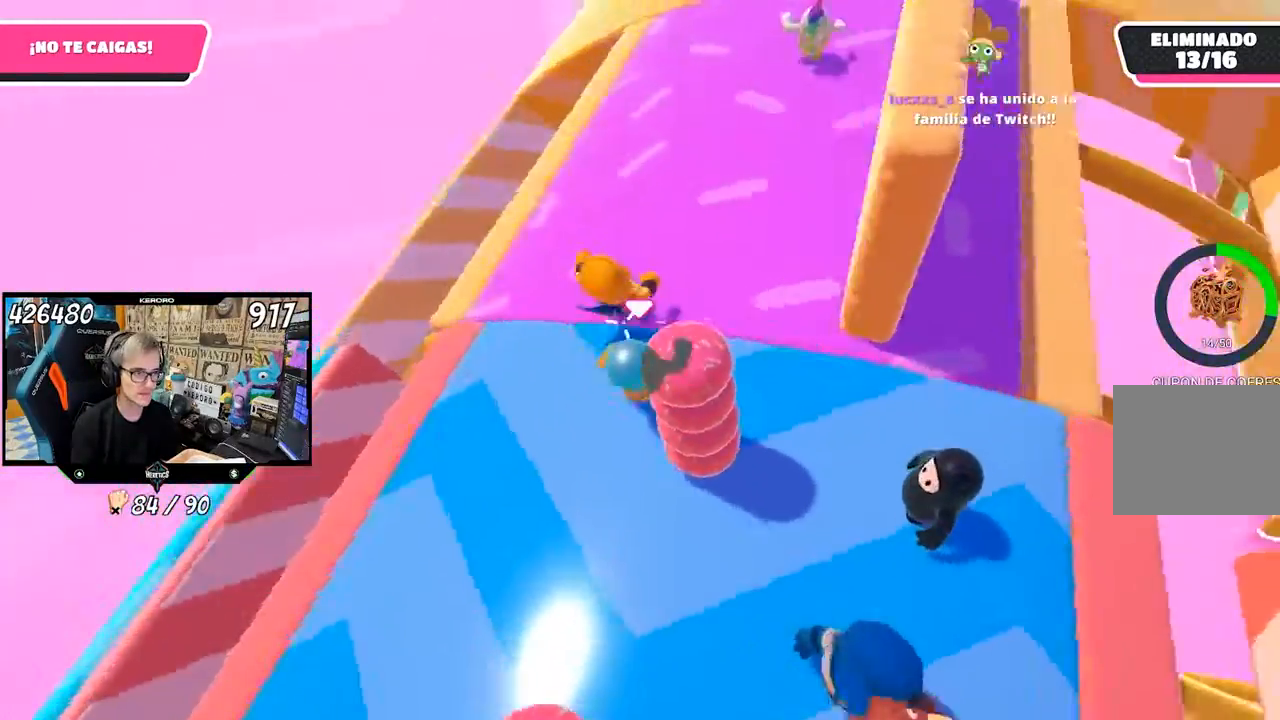
{"buttons": [], "left_stick": "up", "right_stick": "right", "events": []}
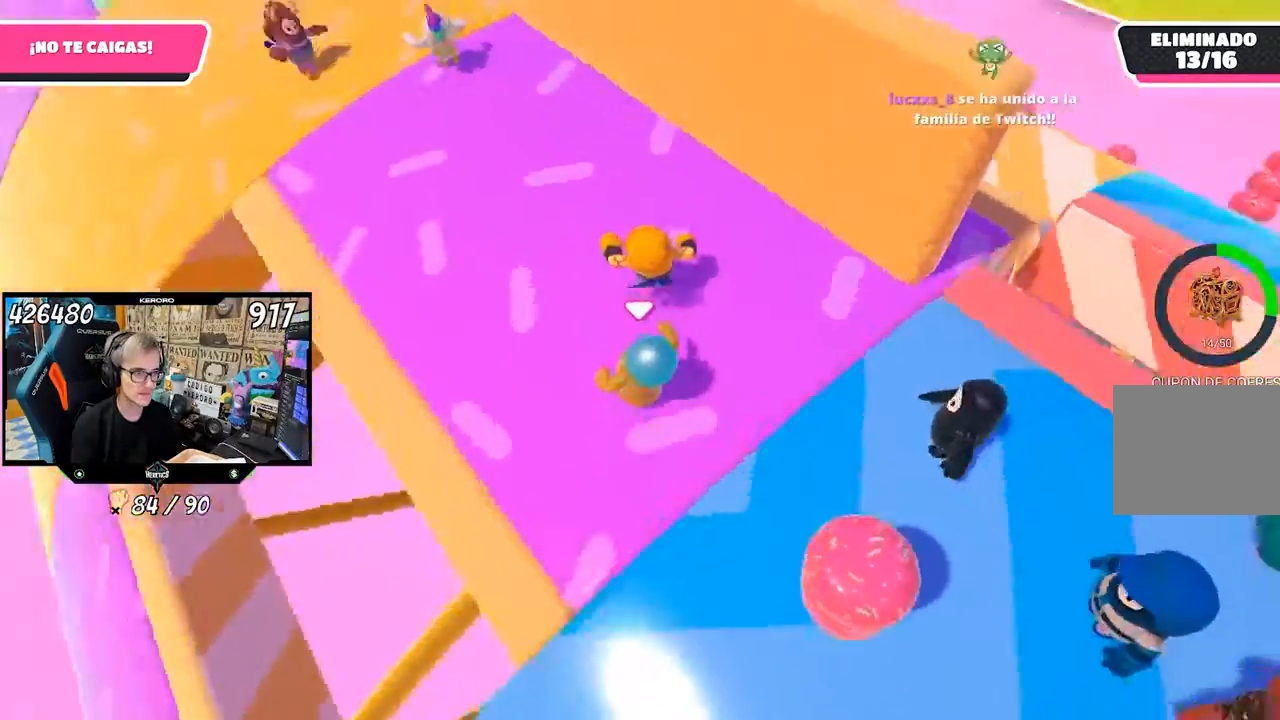
{"buttons": [], "left_stick": "up-right", "right_stick": "center", "events": [[367, "left_stick", "up-right"], [433, "right_stick", "center"]]}
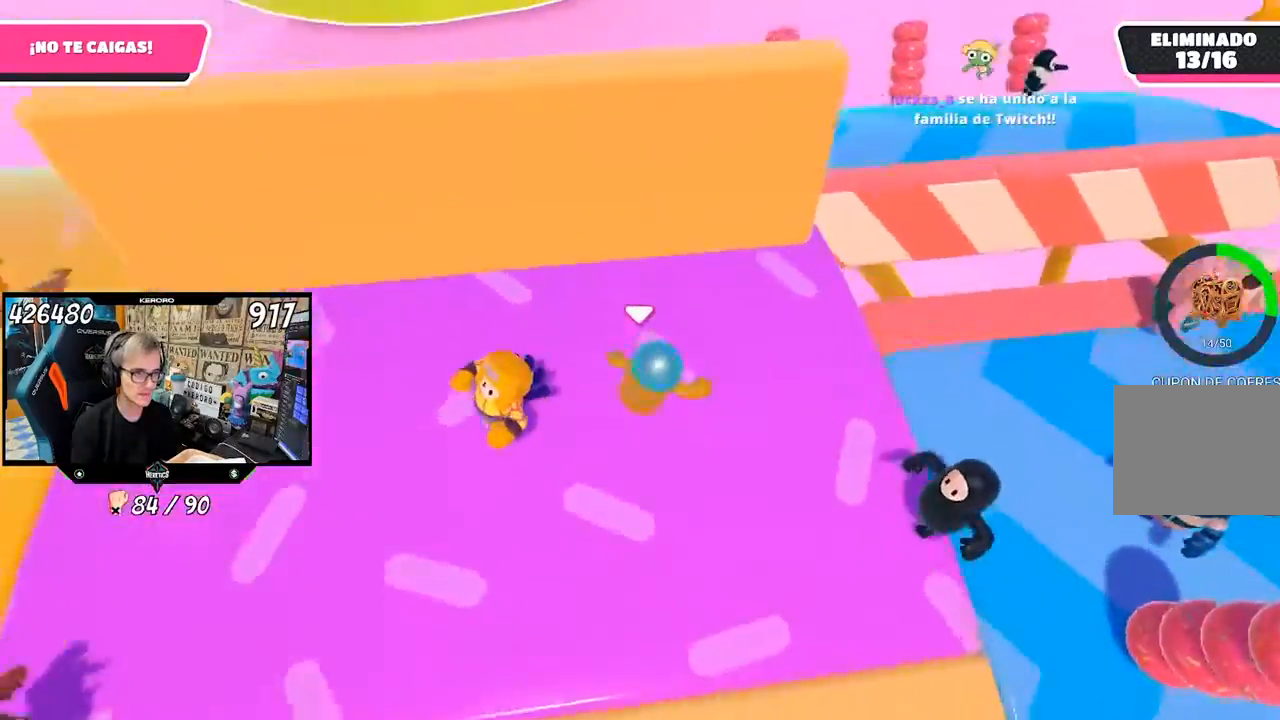
{"buttons": [], "left_stick": "left", "right_stick": "down-right", "events": [[167, "left_stick", "right"], [267, "right_stick", "down-right"], [333, "right_stick", "down"], [367, "left_stick", "down"], [467, "right_stick", "down-right"], [500, "left_stick", "left"]]}
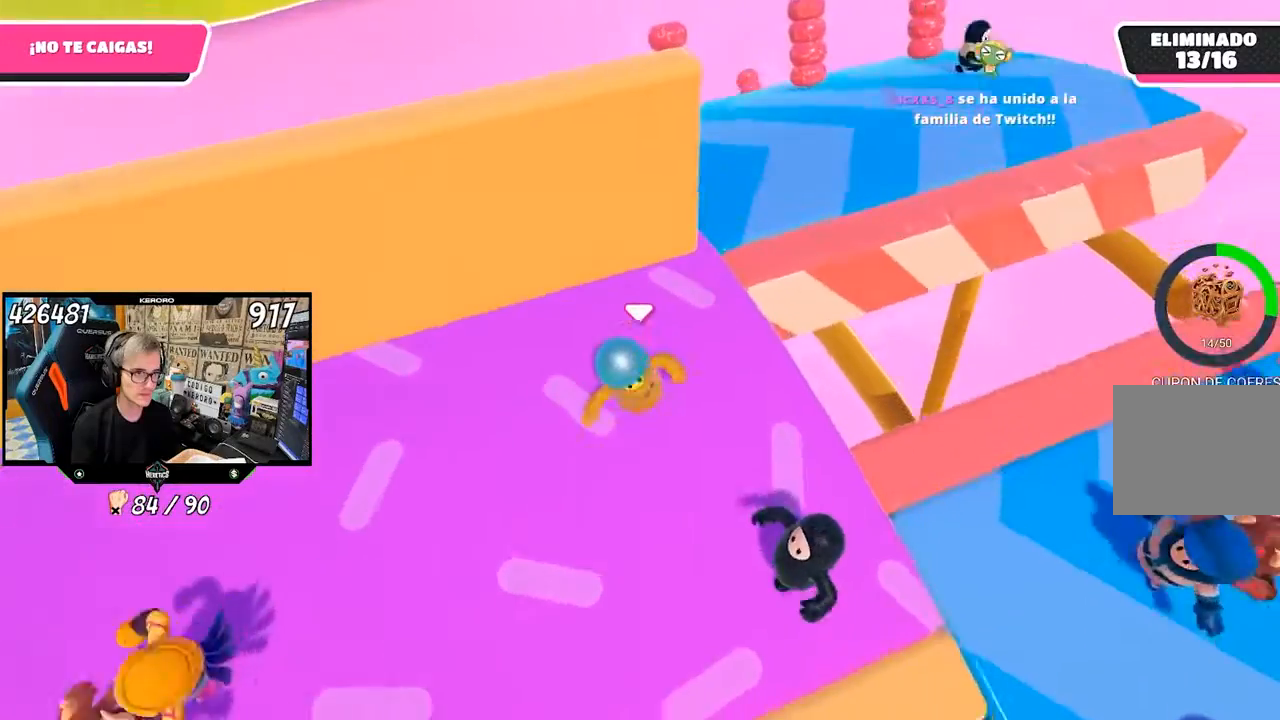
{"buttons": [], "left_stick": "up", "right_stick": "right", "events": [[100, "left_stick", "up"], [467, "right_stick", "right"]]}
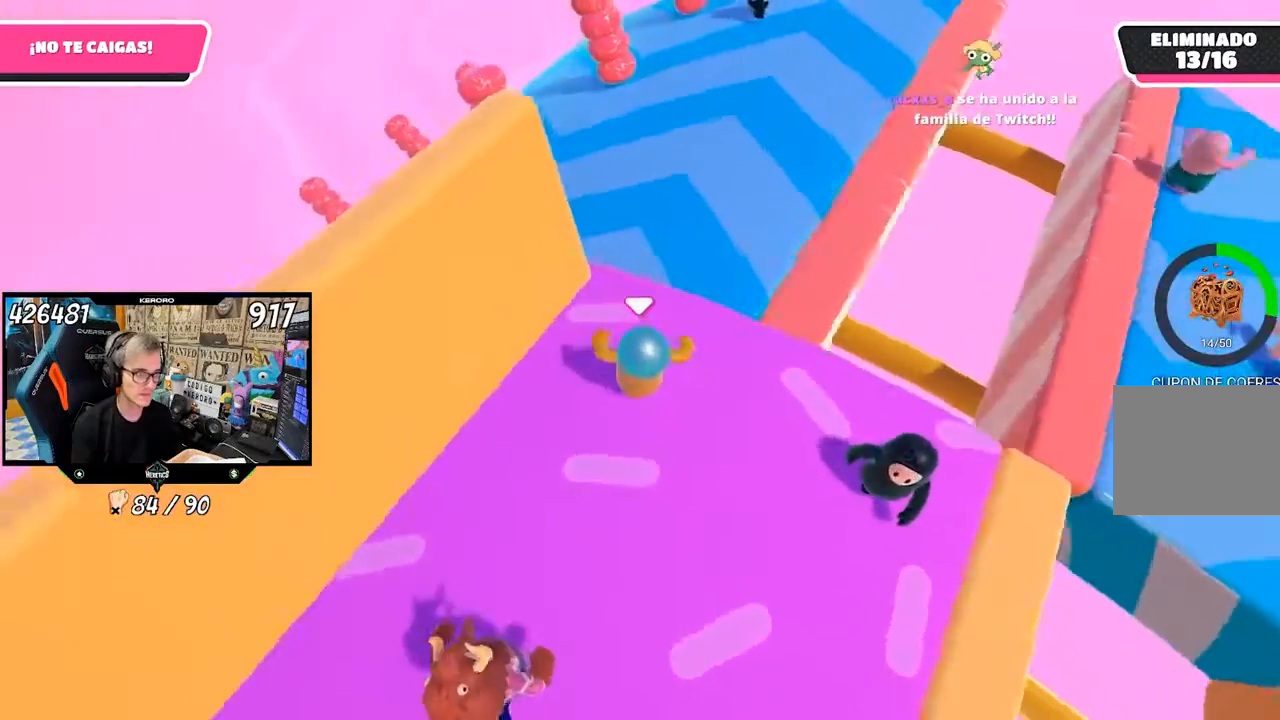
{"buttons": [], "left_stick": "up", "right_stick": "up-right", "events": [[367, "right_stick", "up-right"]]}
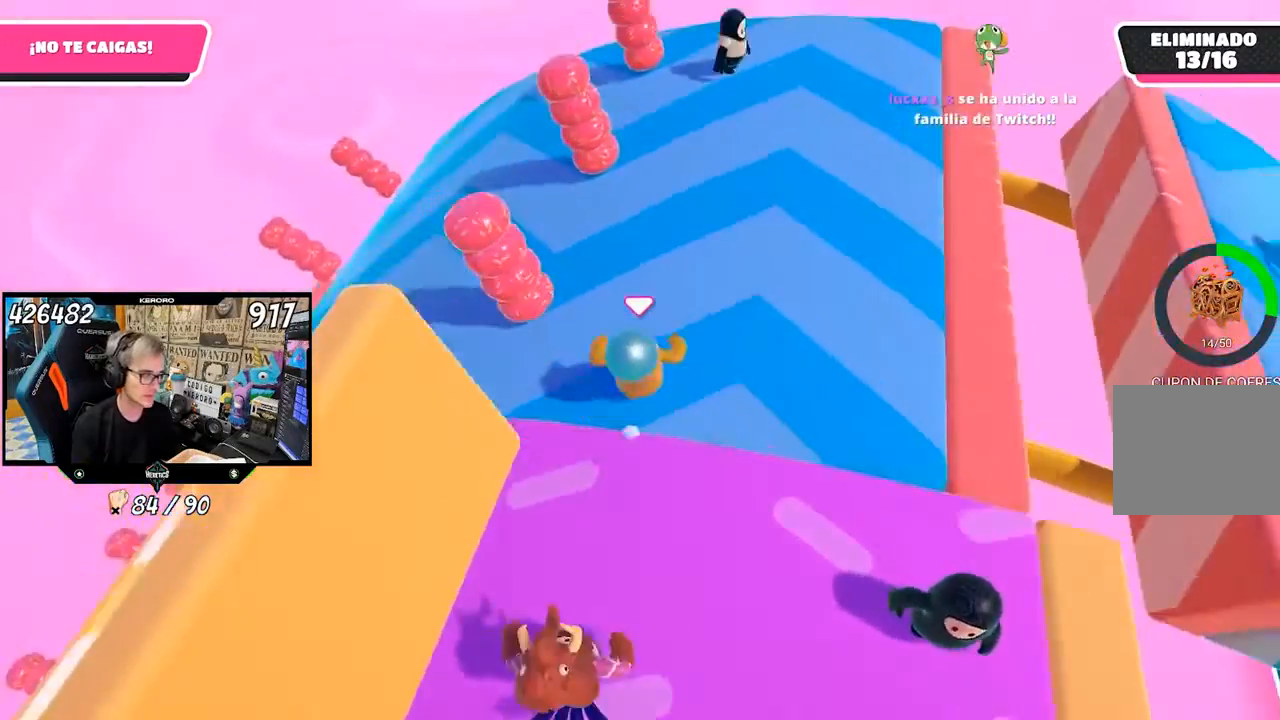
{"buttons": [], "left_stick": "up-left", "right_stick": "center", "events": [[33, "right_stick", "center"], [300, "L1", "down"], [300, "left_stick", "up-left"], [400, "L1", "up"]]}
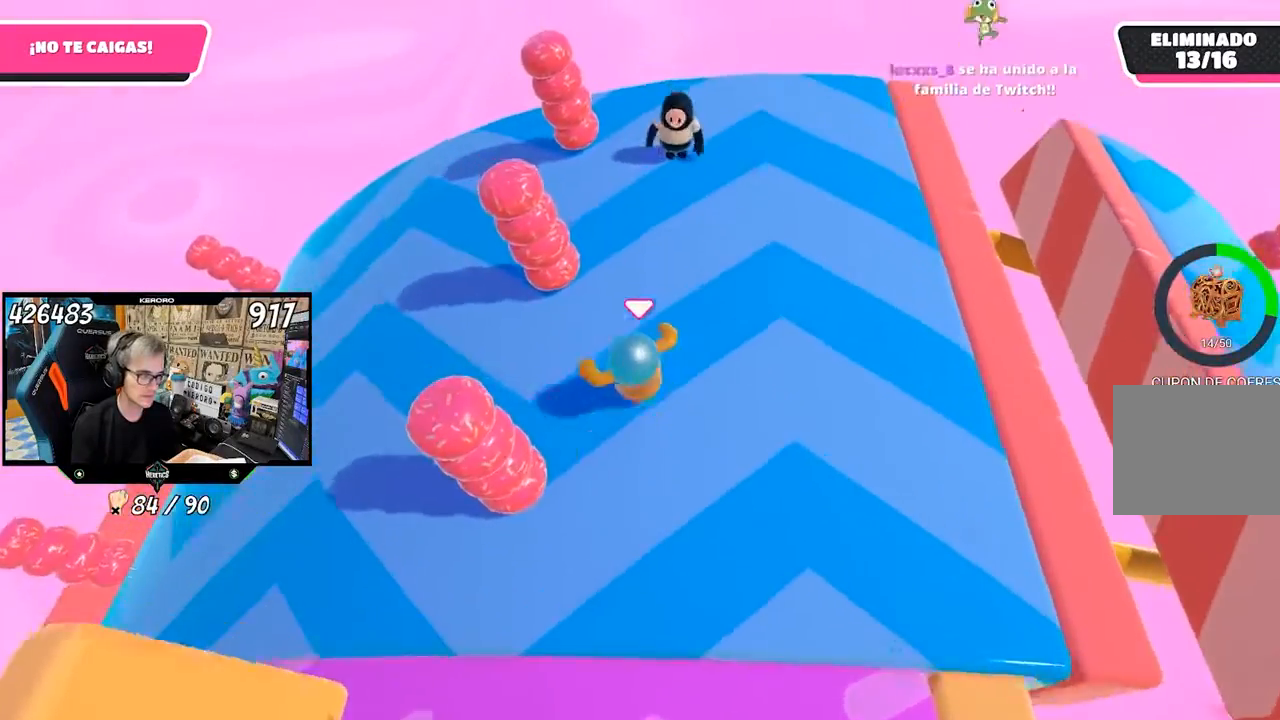
{"buttons": [], "left_stick": "down-left", "right_stick": "right", "events": [[133, "L1", "down"], [167, "right_stick", "right"], [233, "left_stick", "left"], [267, "L1", "up"], [367, "left_stick", "down-left"], [400, "R1", "down"], [500, "R1", "up"]]}
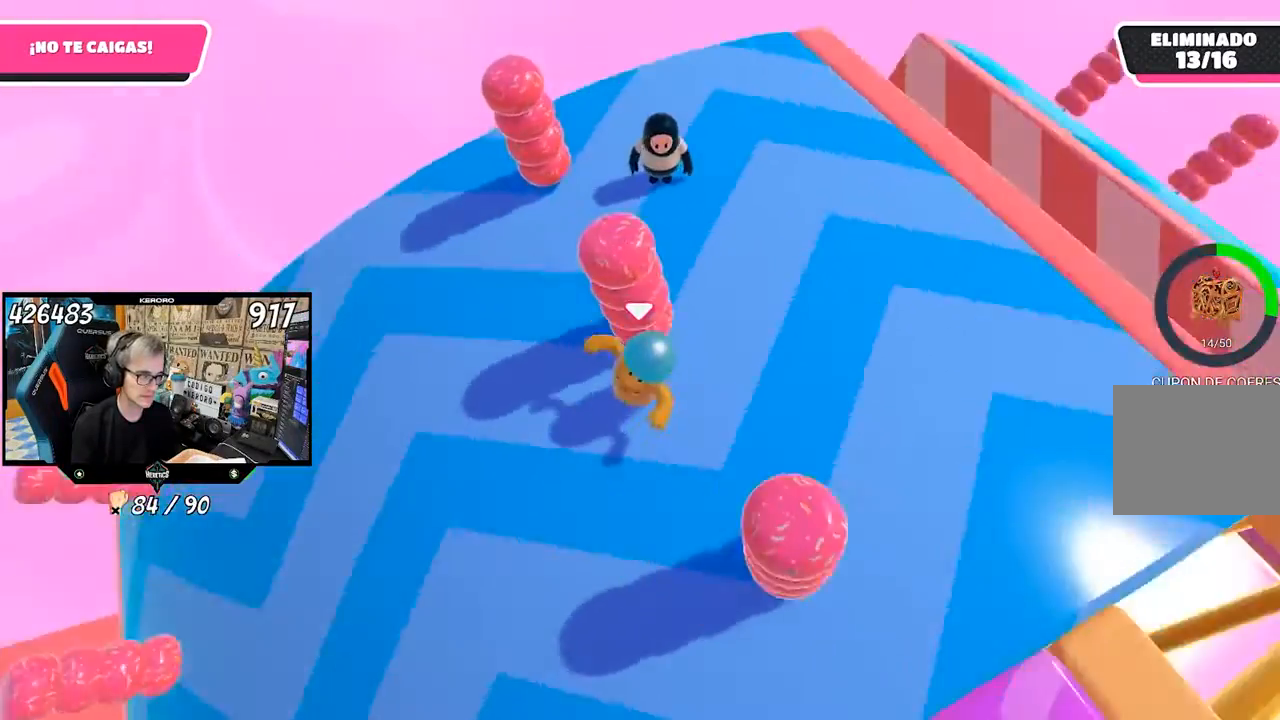
{"buttons": ["L1"], "left_stick": "down", "right_stick": "right", "events": [[267, "L1", "down"], [433, "left_stick", "down"]]}
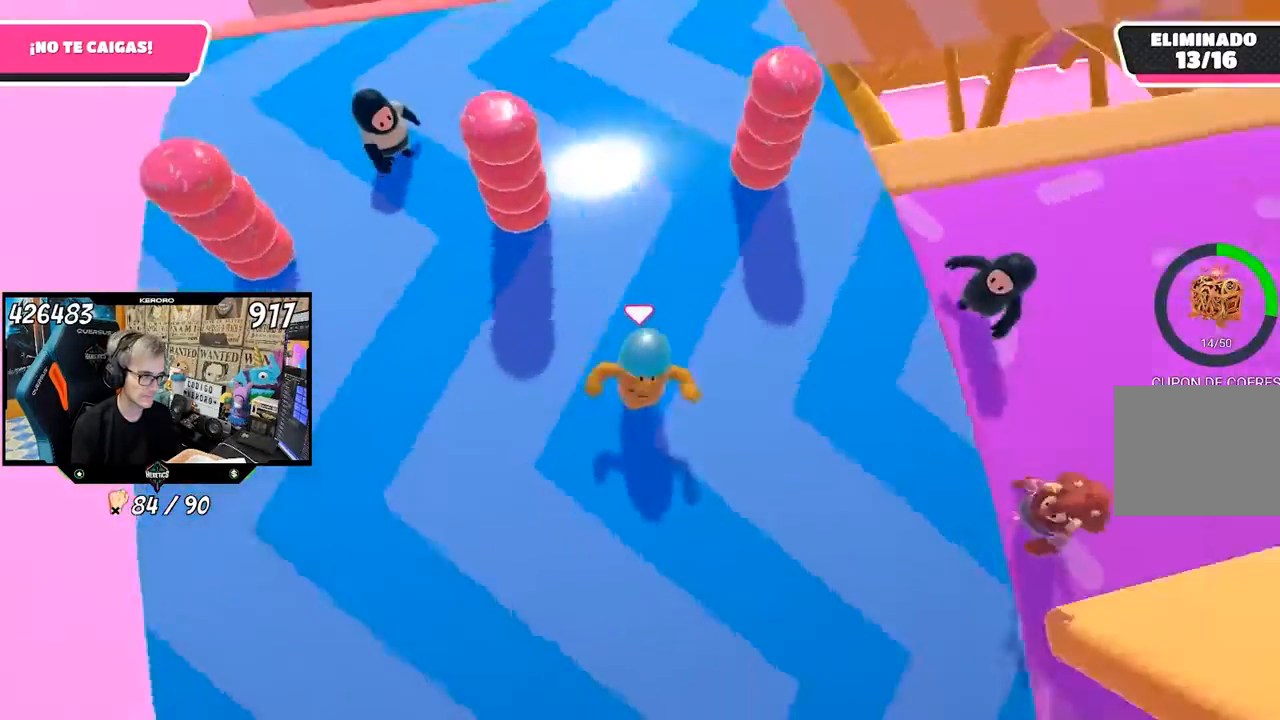
{"buttons": [], "left_stick": "left", "right_stick": "up-right", "events": [[33, "L1", "up"], [33, "right_stick", "up-right"], [100, "left_stick", "down-left"], [433, "left_stick", "left"]]}
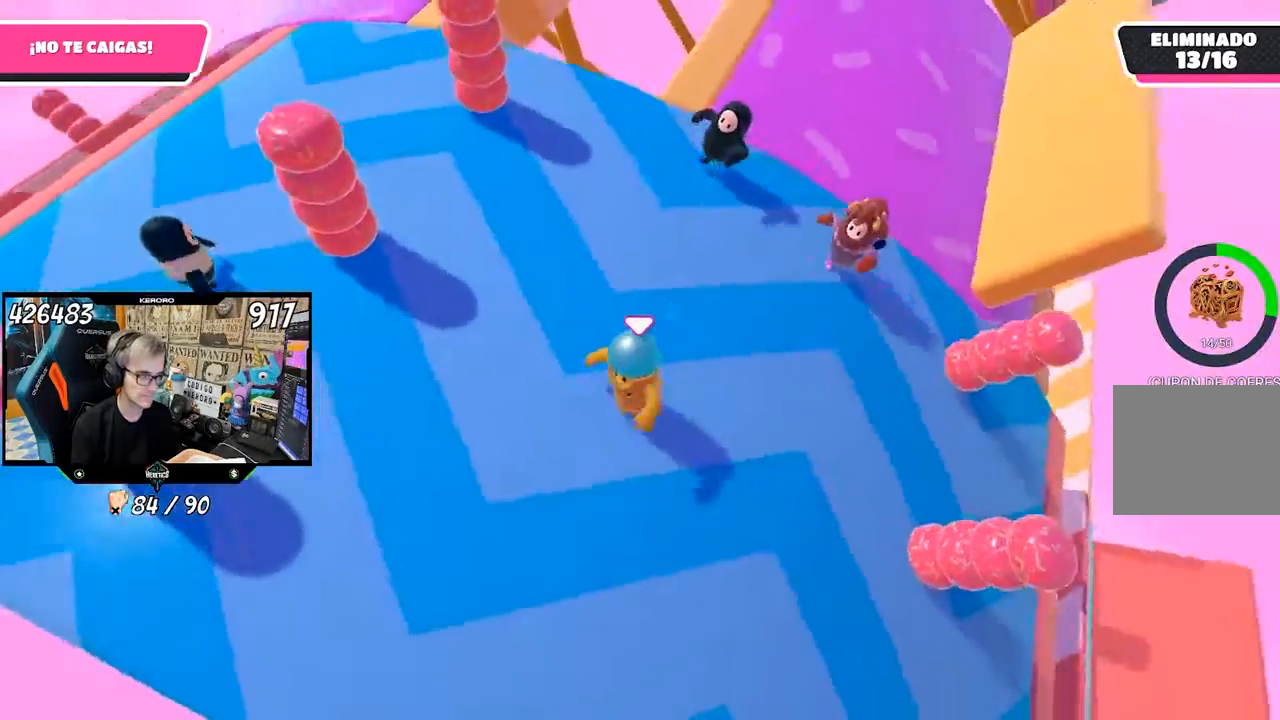
{"buttons": [], "left_stick": "up-right", "right_stick": "center", "events": [[67, "left_stick", "right"], [333, "left_stick", "up-right"], [333, "right_stick", "center"]]}
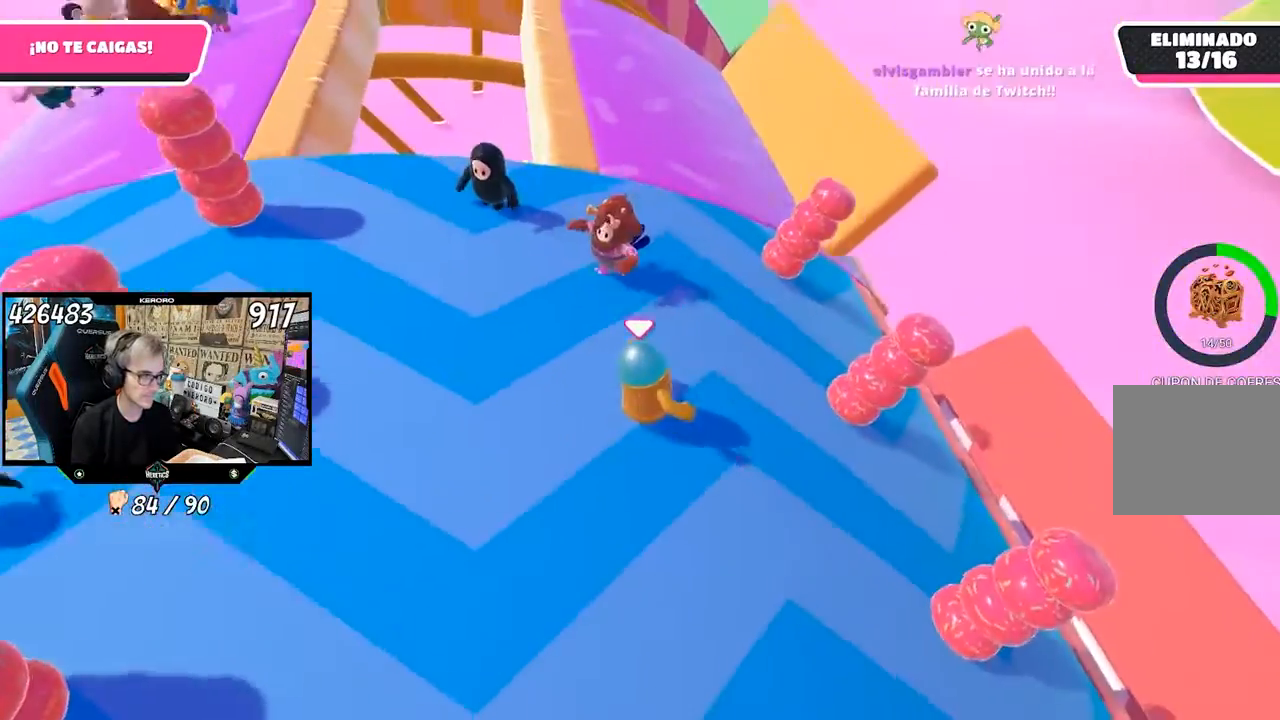
{"buttons": [], "left_stick": "down-left", "right_stick": "center", "events": [[133, "left_stick", "down"], [200, "right_stick", "down"], [267, "left_stick", "down-right"], [433, "left_stick", "down-left"], [467, "right_stick", "center"]]}
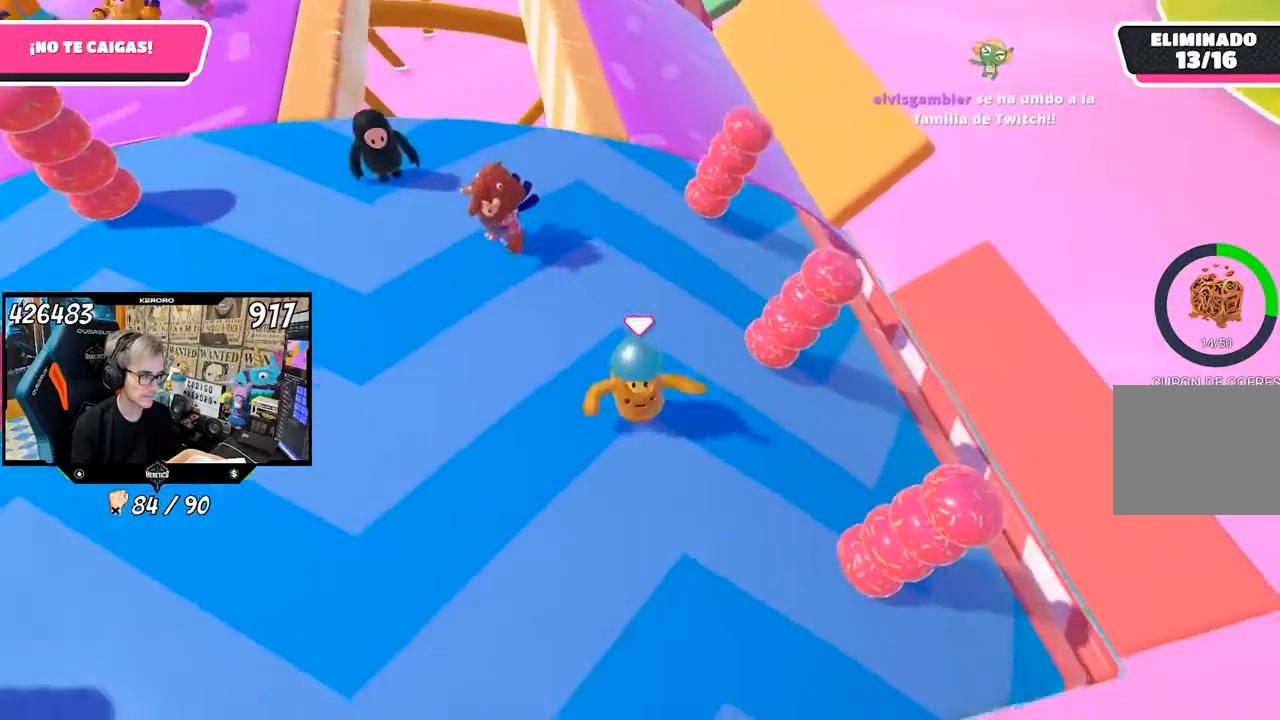
{"buttons": [], "left_stick": "up-right", "right_stick": "center", "events": [[67, "left_stick", "center"], [133, "left_stick", "up"], [500, "left_stick", "up-right"]]}
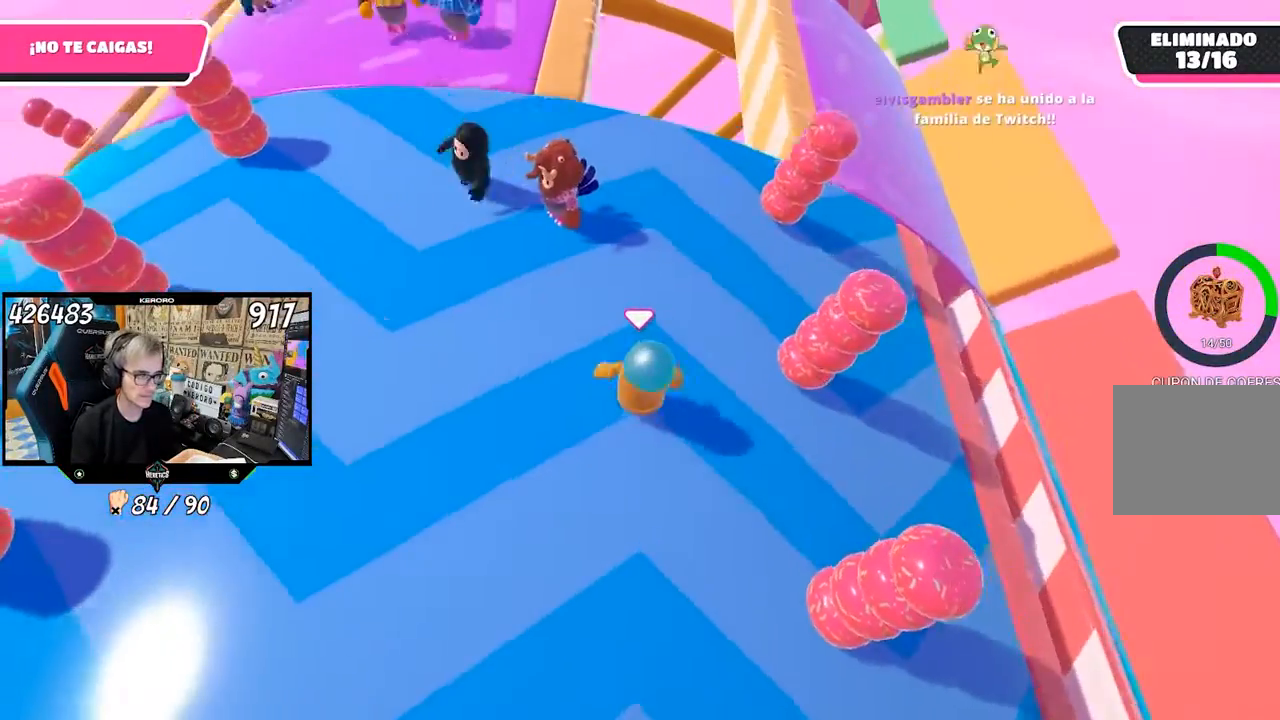
{"buttons": [], "left_stick": "up", "right_stick": "center", "events": [[100, "left_stick", "right"], [200, "left_stick", "center"], [267, "left_stick", "up"]]}
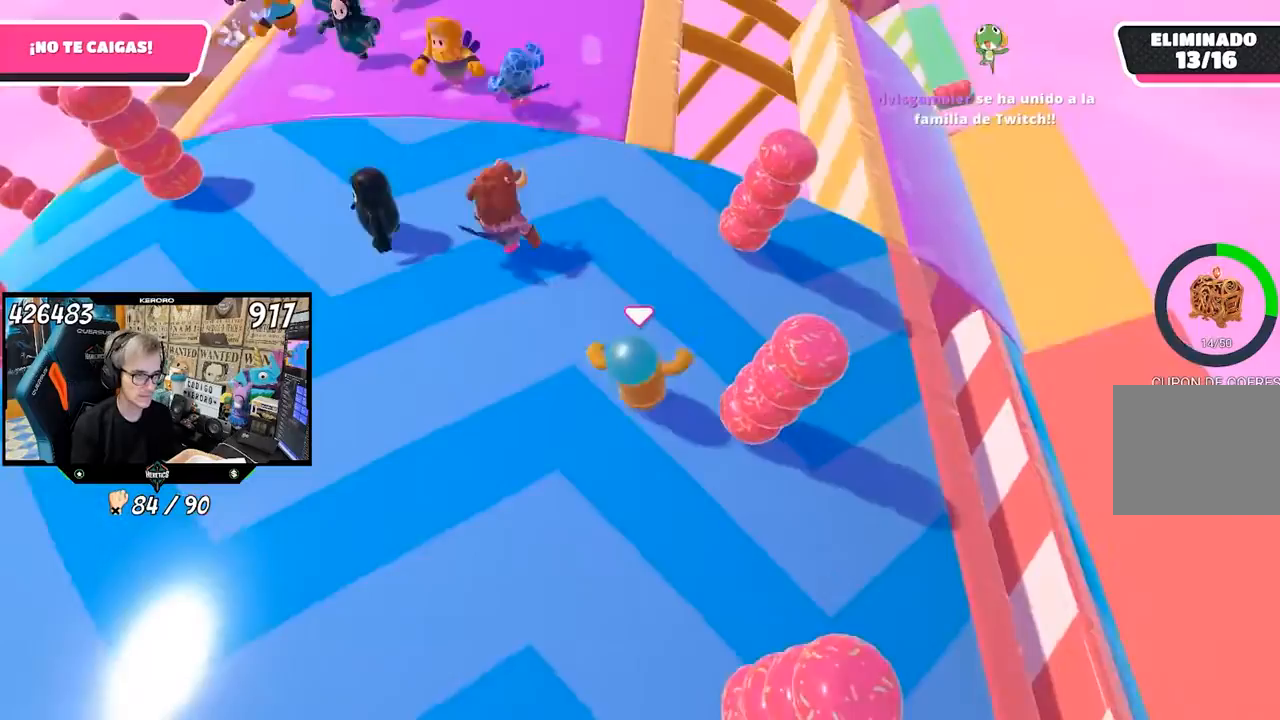
{"buttons": [], "left_stick": "down", "right_stick": "right", "events": [[33, "right_stick", "up"], [167, "left_stick", "left"], [167, "right_stick", "up-right"], [300, "right_stick", "right"], [333, "left_stick", "down-left"], [467, "left_stick", "down"]]}
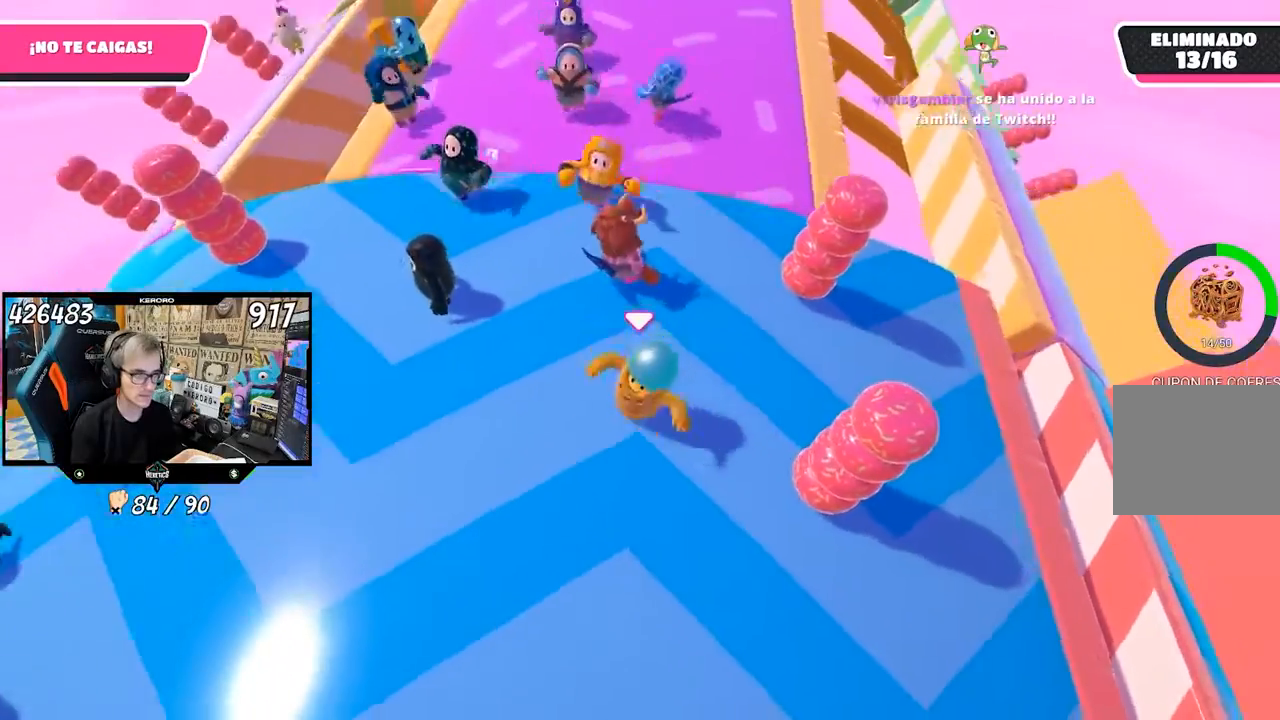
{"buttons": [], "left_stick": "up-right", "right_stick": "center", "events": [[100, "left_stick", "down-left"], [200, "right_stick", "center"], [267, "left_stick", "down-right"], [433, "left_stick", "up-right"]]}
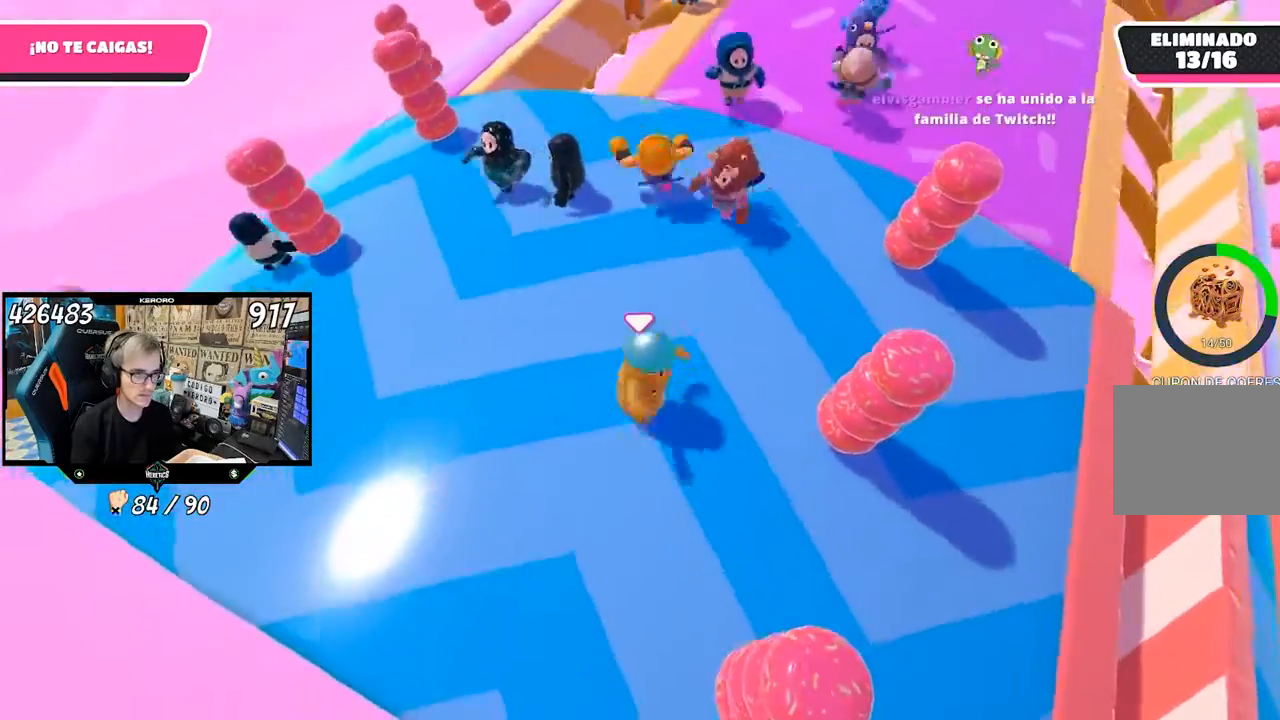
{"buttons": [], "left_stick": "right", "right_stick": "down-right", "events": [[33, "right_stick", "right"], [267, "left_stick", "up"], [367, "right_stick", "down-right"], [467, "left_stick", "right"]]}
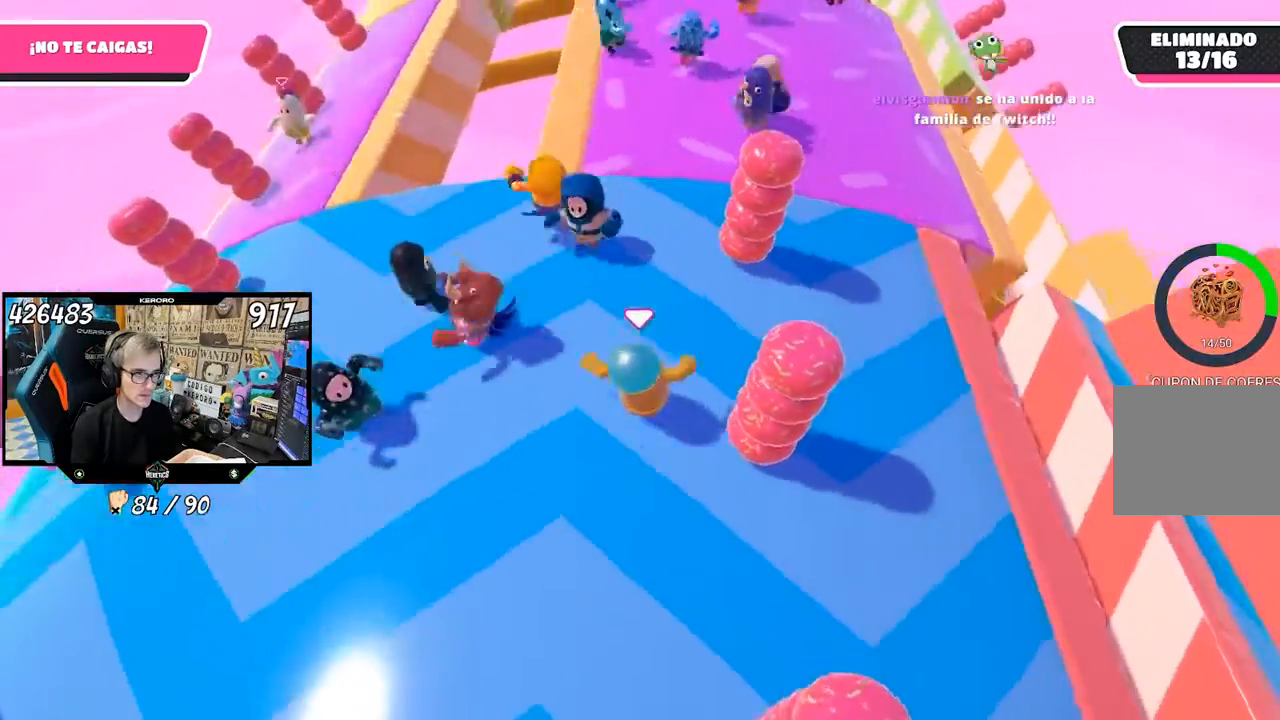
{"buttons": [], "left_stick": "up-right", "right_stick": "down-right", "events": [[167, "left_stick", "up-left"], [333, "left_stick", "down-right"], [433, "left_stick", "up-right"]]}
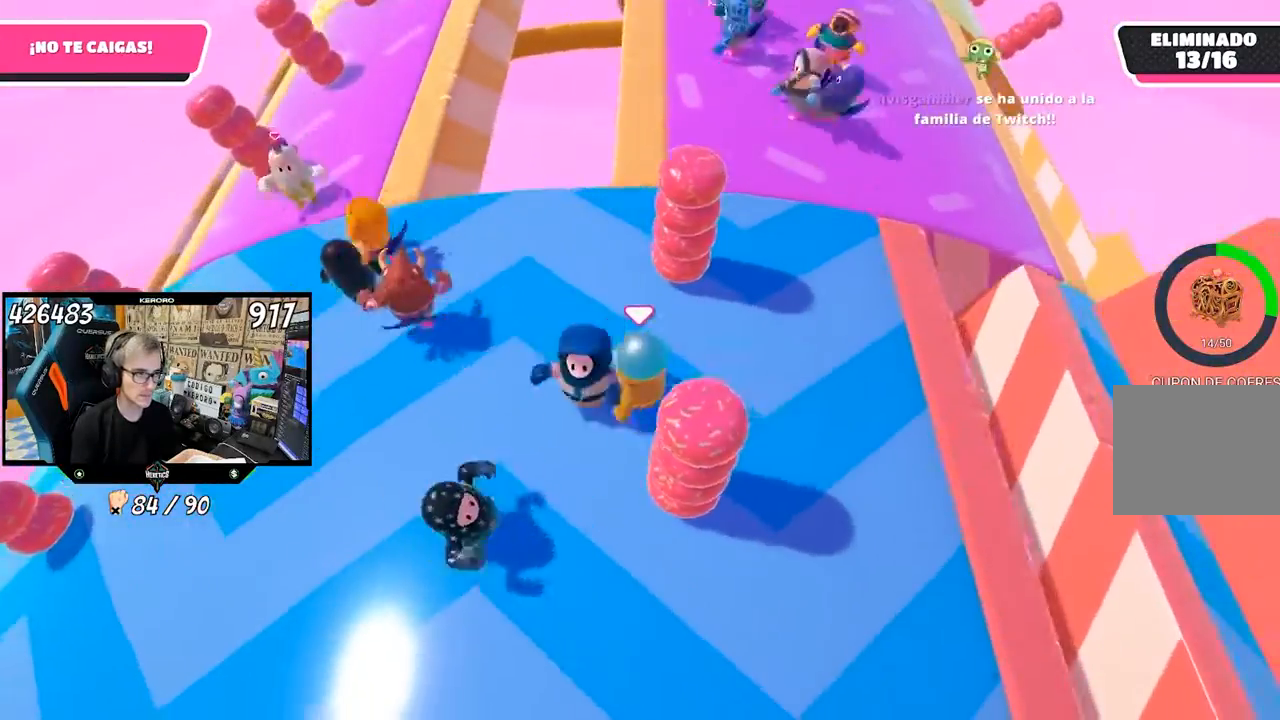
{"buttons": [], "left_stick": "center", "right_stick": "down-right", "events": [[100, "left_stick", "up-left"], [233, "left_stick", "center"], [300, "left_stick", "right"], [500, "left_stick", "center"]]}
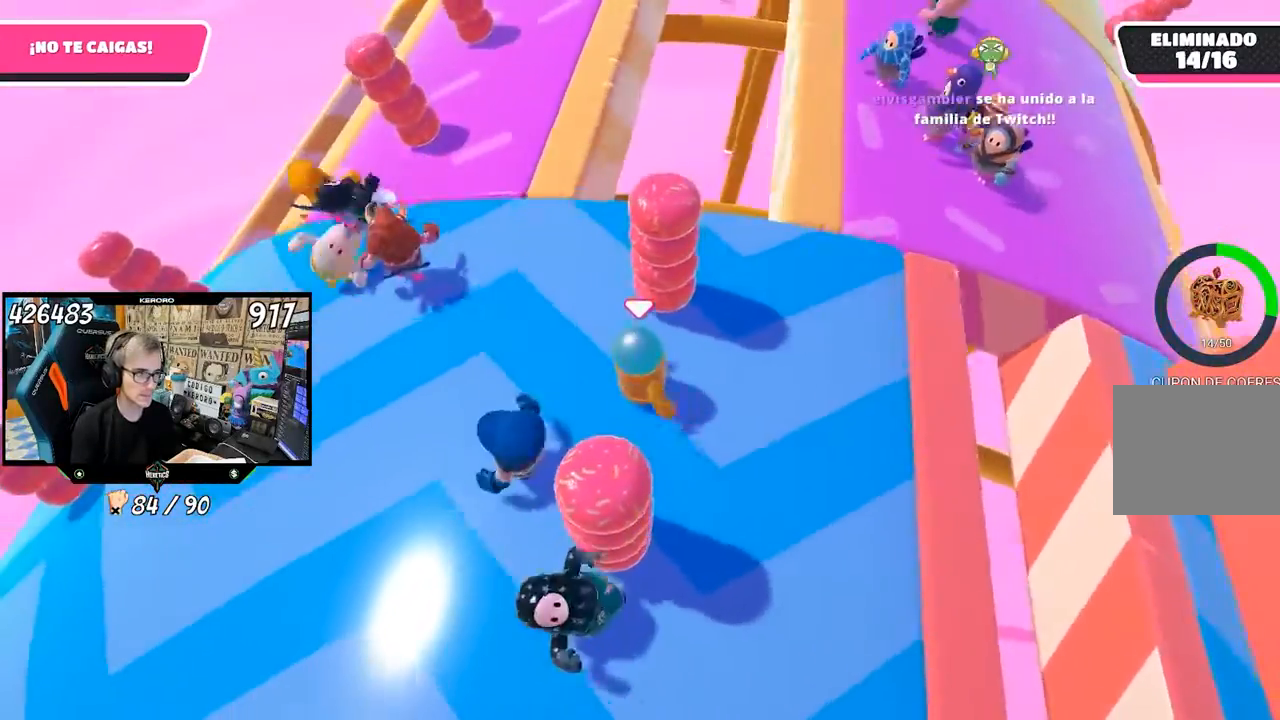
{"buttons": [], "left_stick": "left", "right_stick": "down-right", "events": [[67, "left_stick", "left"], [233, "left_stick", "up"], [300, "left_stick", "right"], [400, "left_stick", "down"], [467, "left_stick", "left"]]}
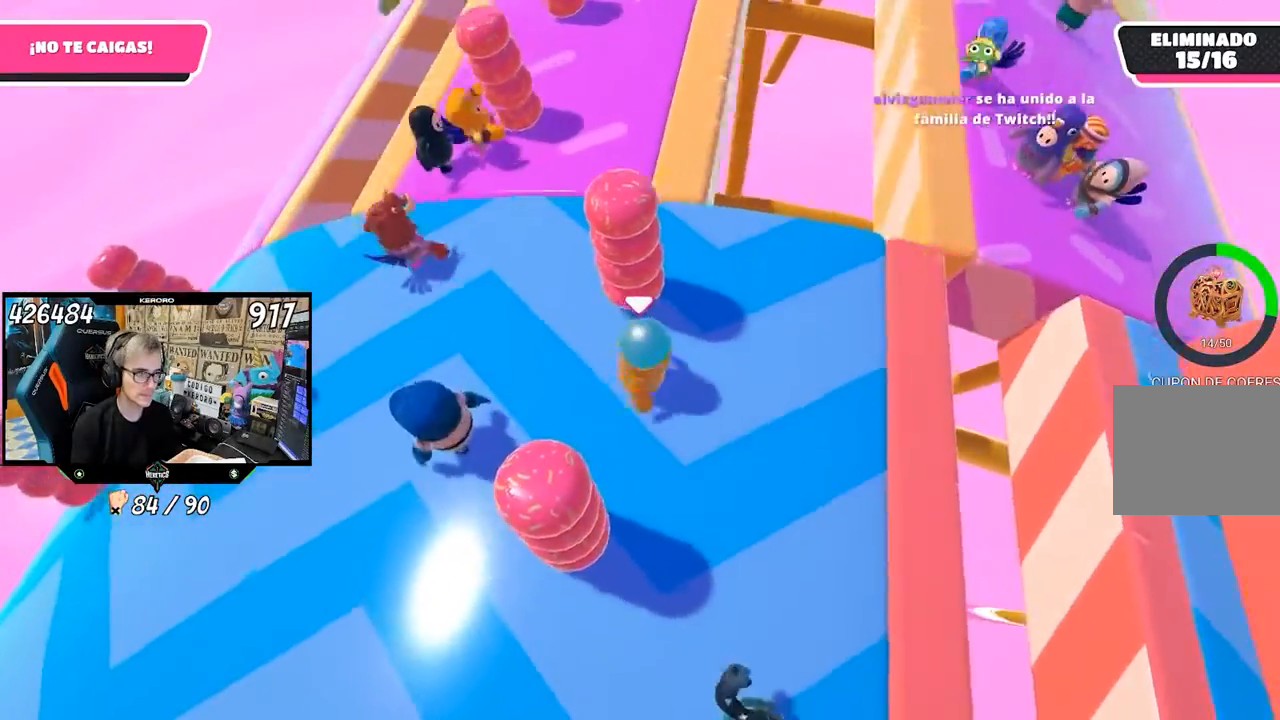
{"buttons": [], "left_stick": "up-left", "right_stick": "down-right", "events": [[100, "left_stick", "center"], [167, "left_stick", "right"], [300, "left_stick", "center"], [400, "left_stick", "up-left"]]}
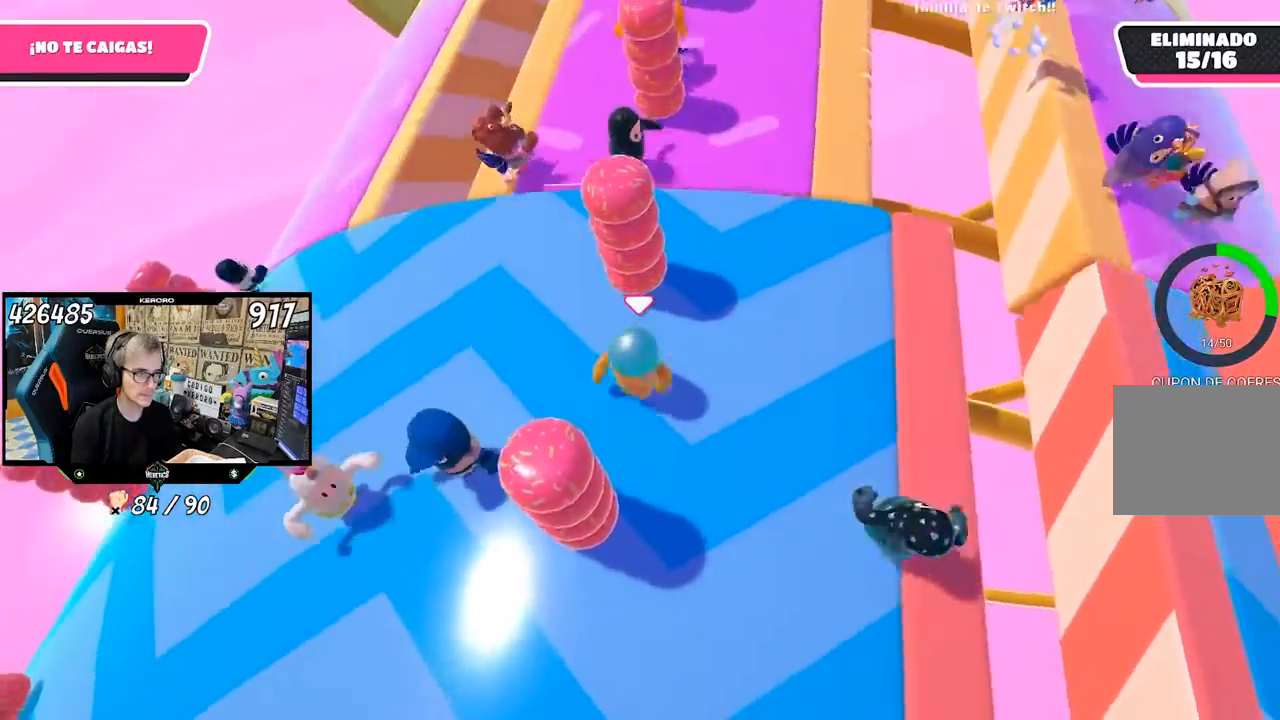
{"buttons": [], "left_stick": "right", "right_stick": "down-right", "events": [[67, "left_stick", "right"], [267, "left_stick", "left"], [400, "left_stick", "right"]]}
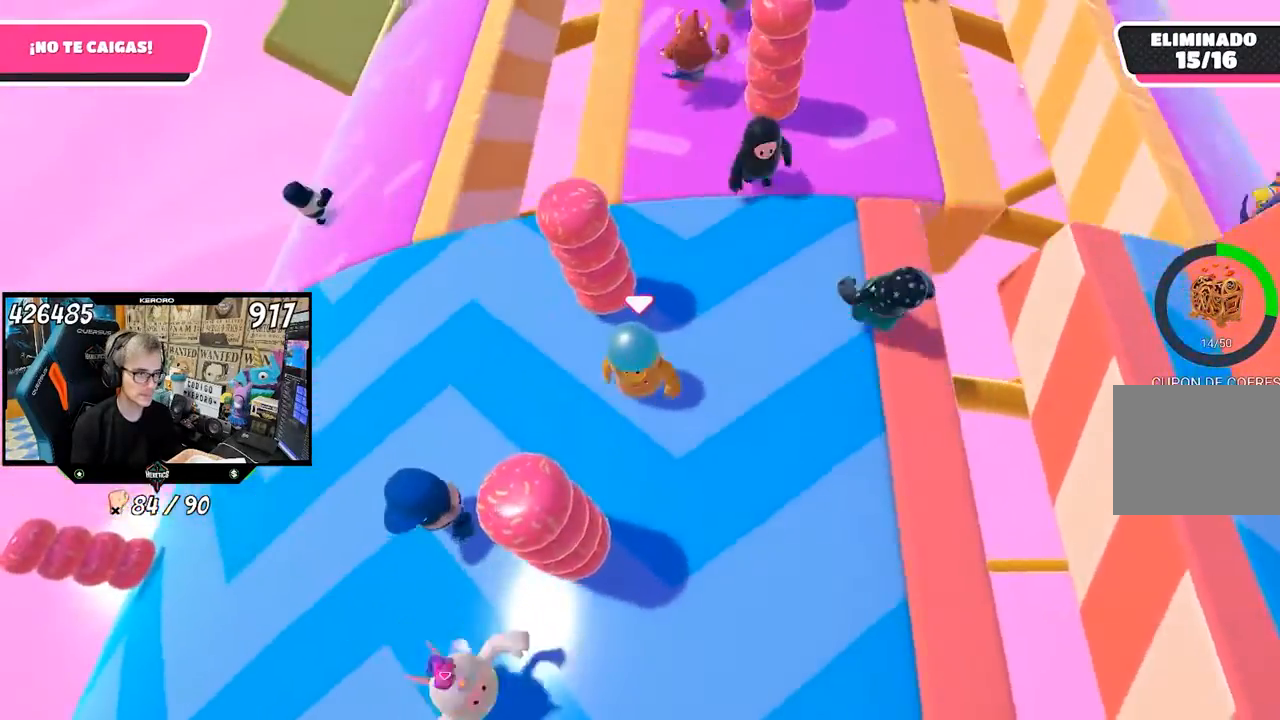
{"buttons": [], "left_stick": "up-right", "right_stick": "center", "events": [[133, "right_stick", "center"], [167, "left_stick", "up"], [267, "left_stick", "left"], [400, "left_stick", "up-right"]]}
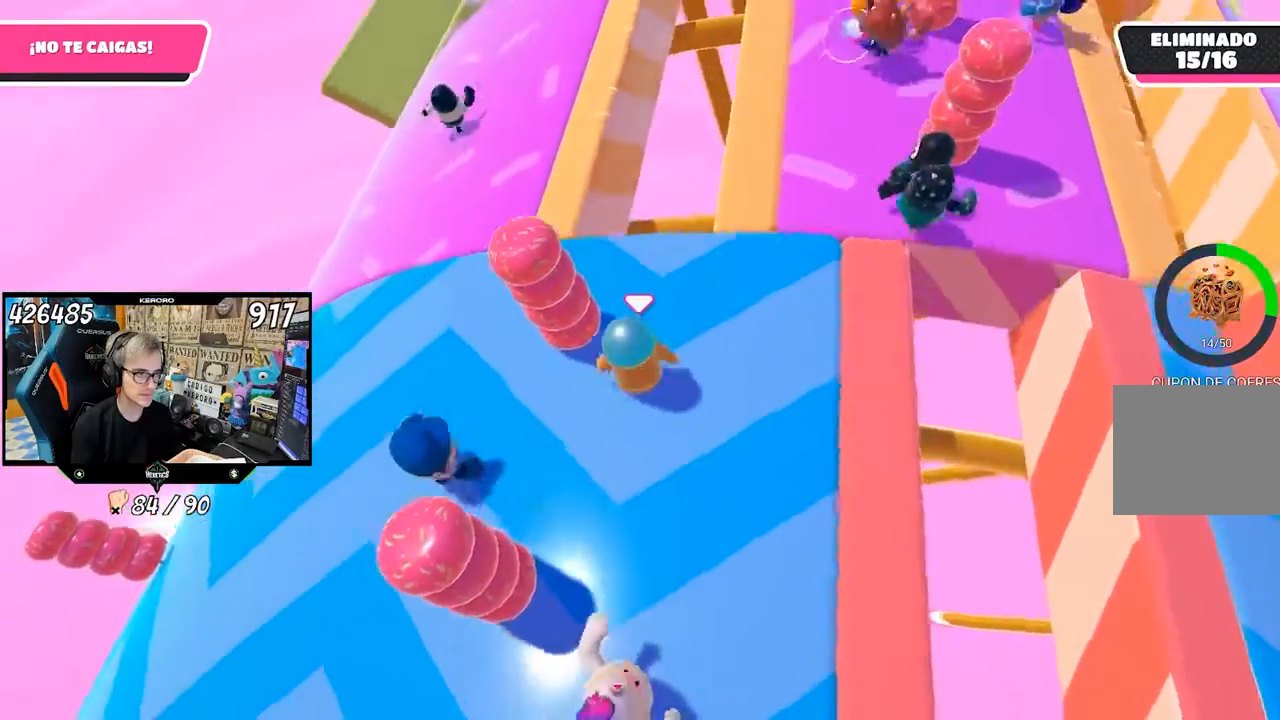
{"buttons": [], "left_stick": "up", "right_stick": "up-right", "events": [[33, "left_stick", "up"], [500, "right_stick", "up-right"]]}